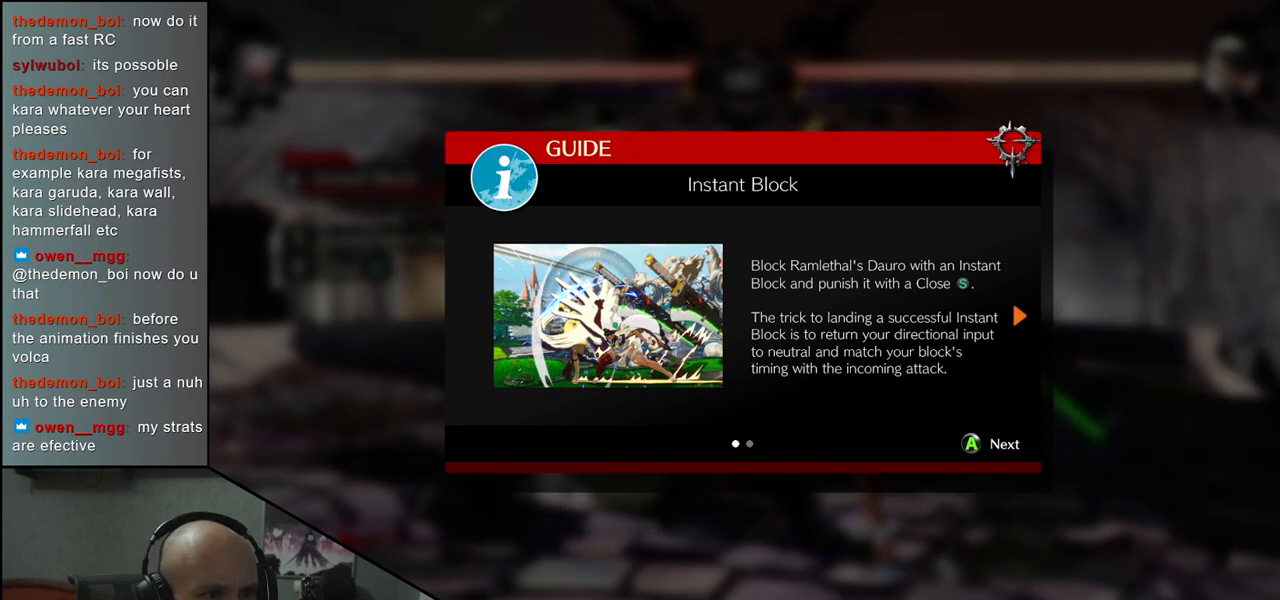
Gameplay with a controller (arcade stick); each line is a JSON object with the inputs held at the frame after it. "events" lists button and stick changes between this image and that frame as [ms after this image, input, new state], when the widget could be followed in between. Not read: L3 R3 SELECT START.
{"buttons": [], "left_stick": "center", "events": [[200, "L1", "down"], [267, "L1", "up"]]}
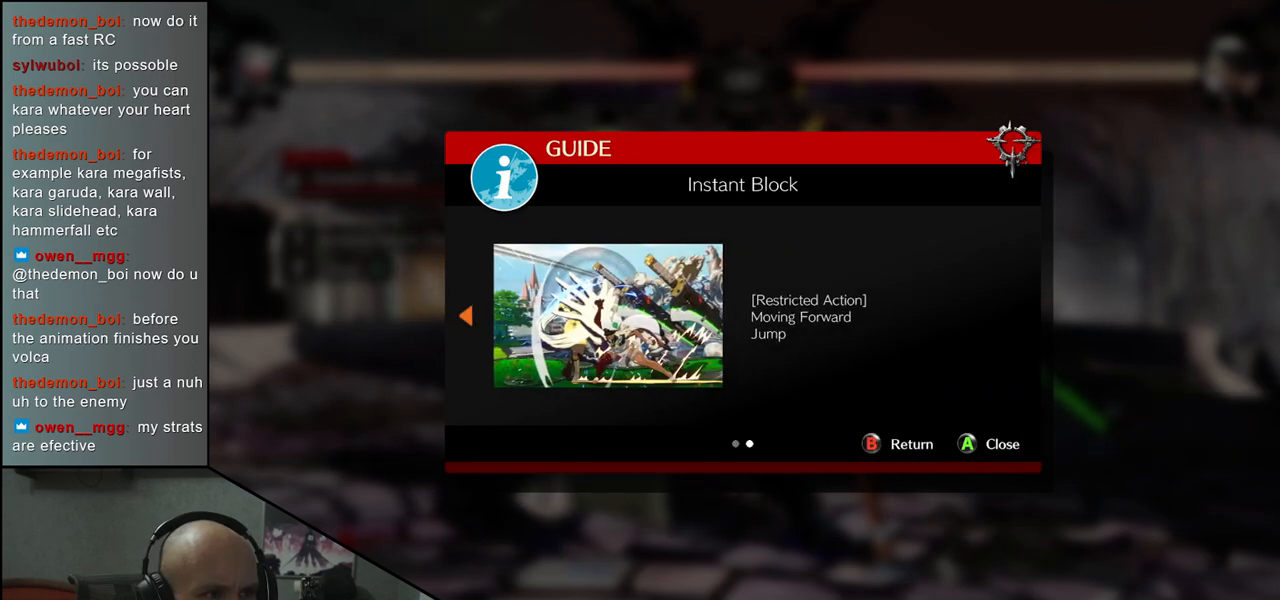
{"buttons": [], "left_stick": "center", "events": []}
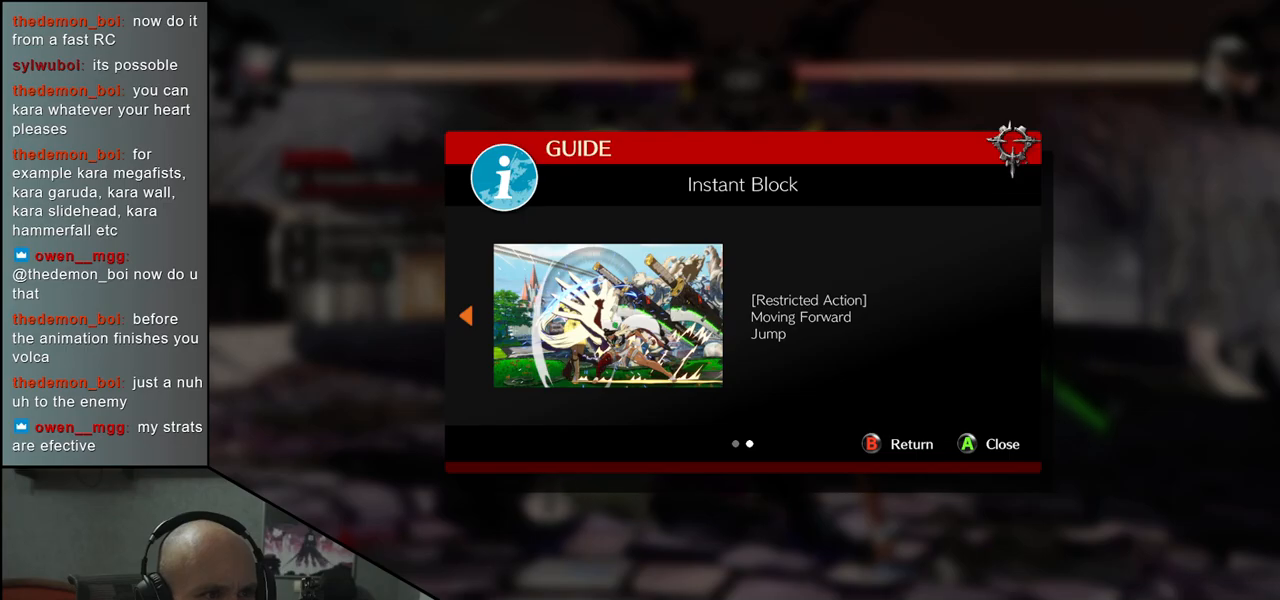
{"buttons": [], "left_stick": "center", "events": [[167, "L1", "down"], [250, "L1", "up"]]}
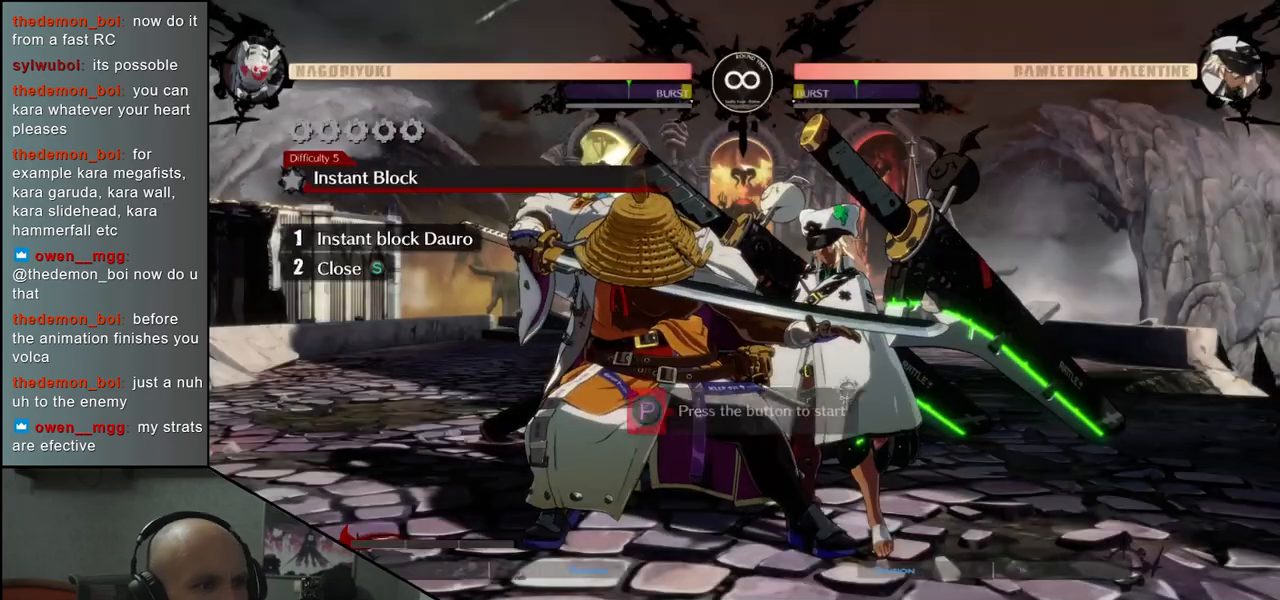
{"buttons": ["R1"], "left_stick": "center", "events": [[483, "R1", "down"]]}
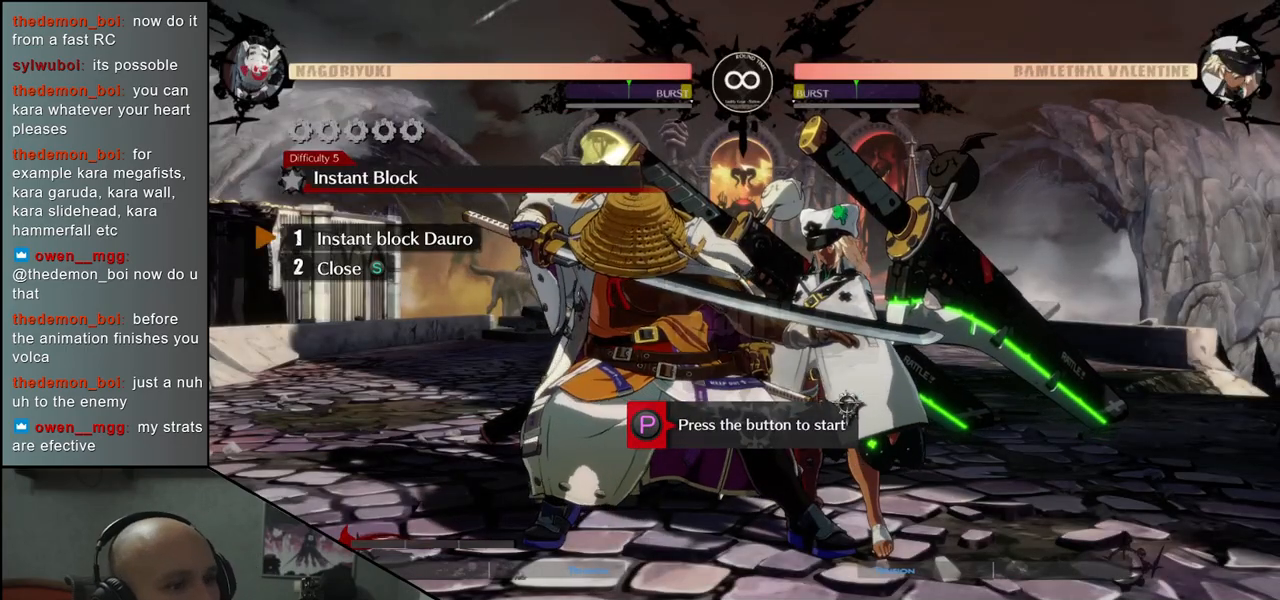
{"buttons": [], "left_stick": "center", "events": [[67, "R1", "up"]]}
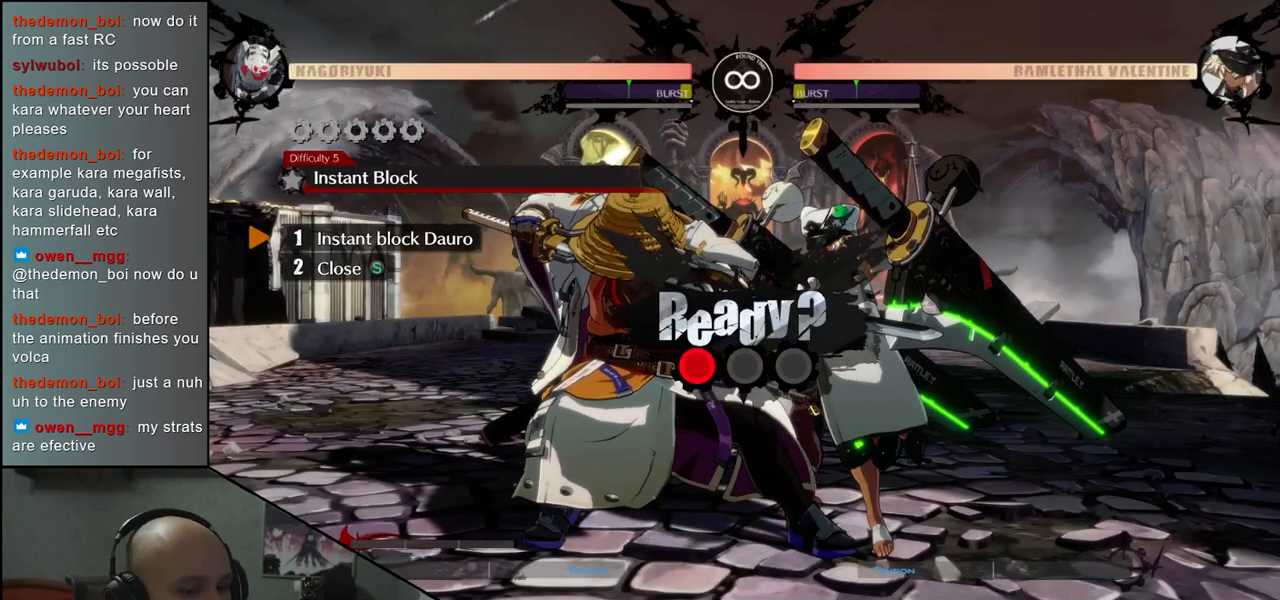
{"buttons": [], "left_stick": "center", "events": []}
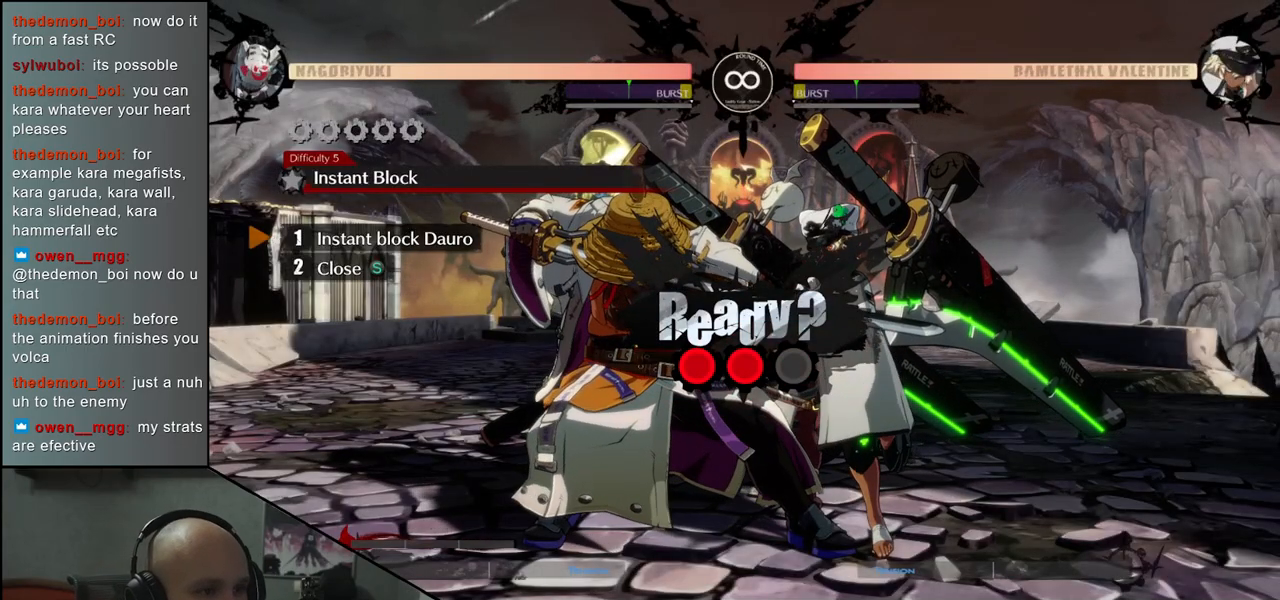
{"buttons": [], "left_stick": "center", "events": []}
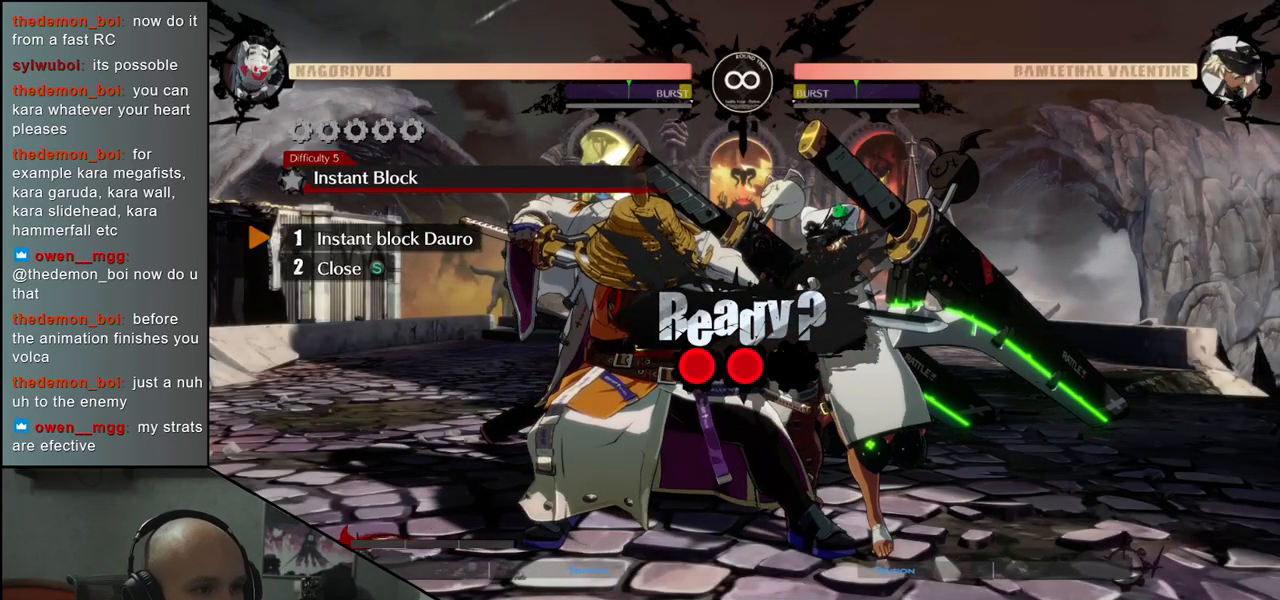
{"buttons": [], "left_stick": "center", "events": []}
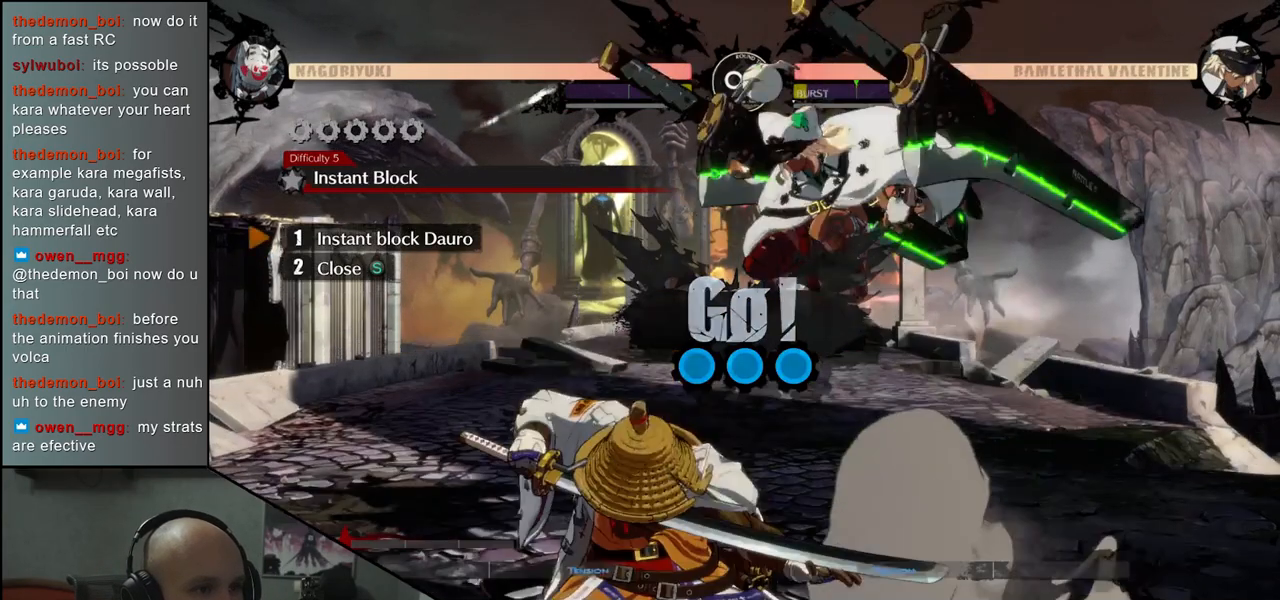
{"buttons": [], "left_stick": "center", "events": [[417, "left_stick", "left"], [500, "left_stick", "center"]]}
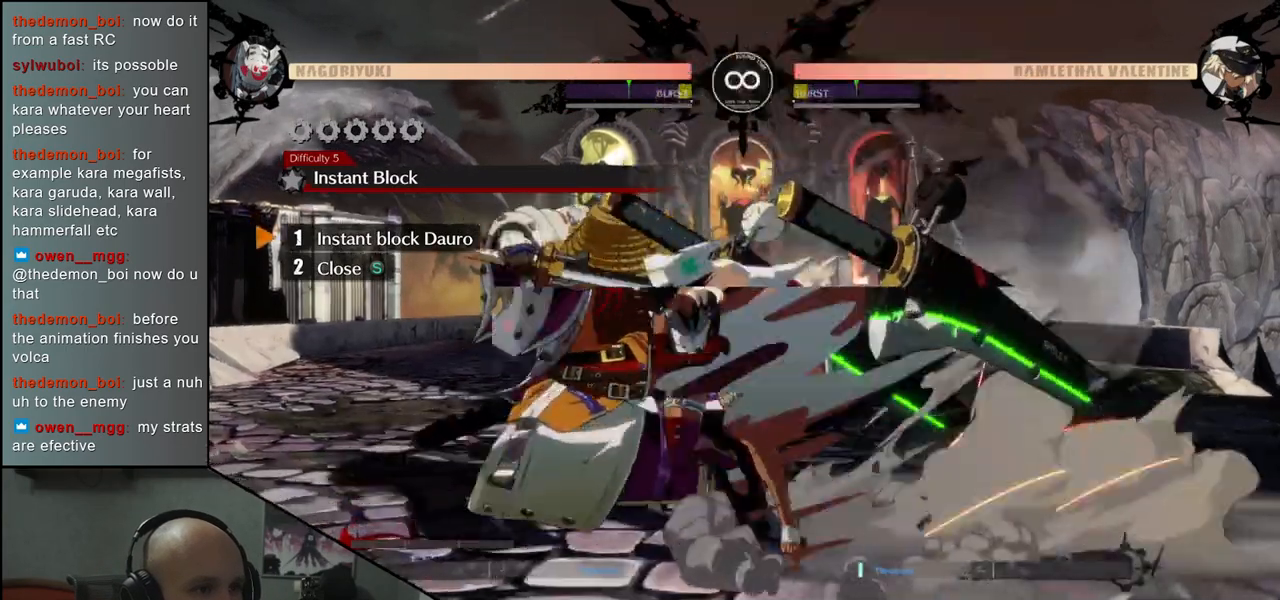
{"buttons": ["TRIANGLE"], "left_stick": "center", "events": [[17, "left_stick", "left"], [50, "left_stick", "center"], [217, "TRIANGLE", "down"], [300, "TRIANGLE", "up"], [433, "TRIANGLE", "down"]]}
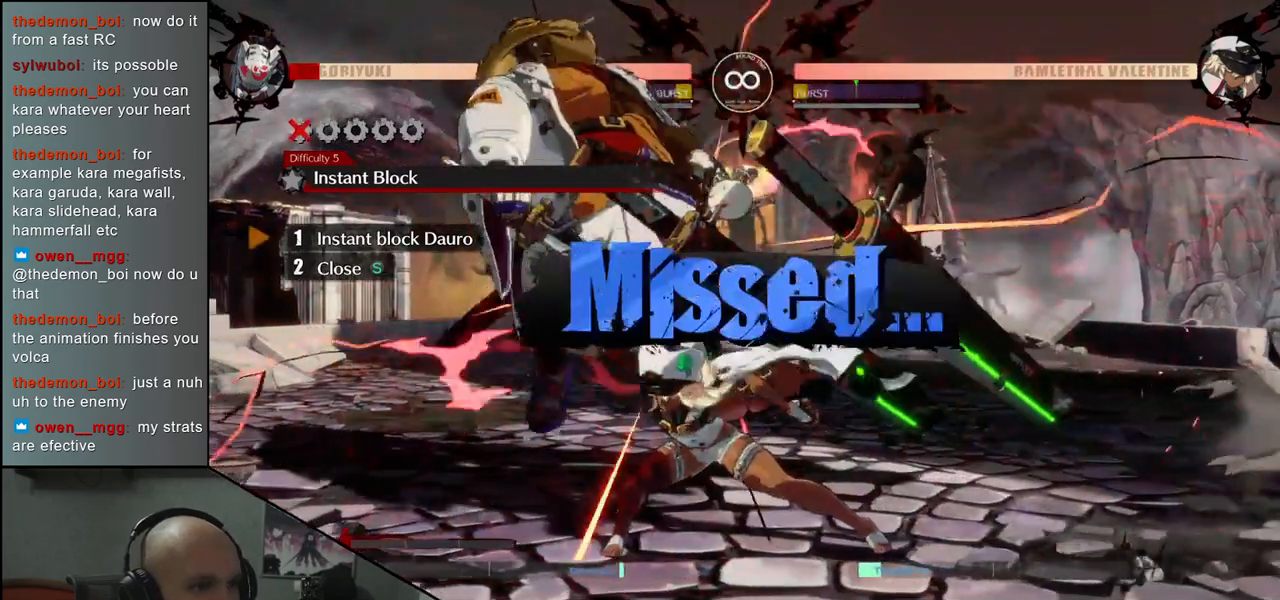
{"buttons": [], "left_stick": "center", "events": [[17, "TRIANGLE", "up"]]}
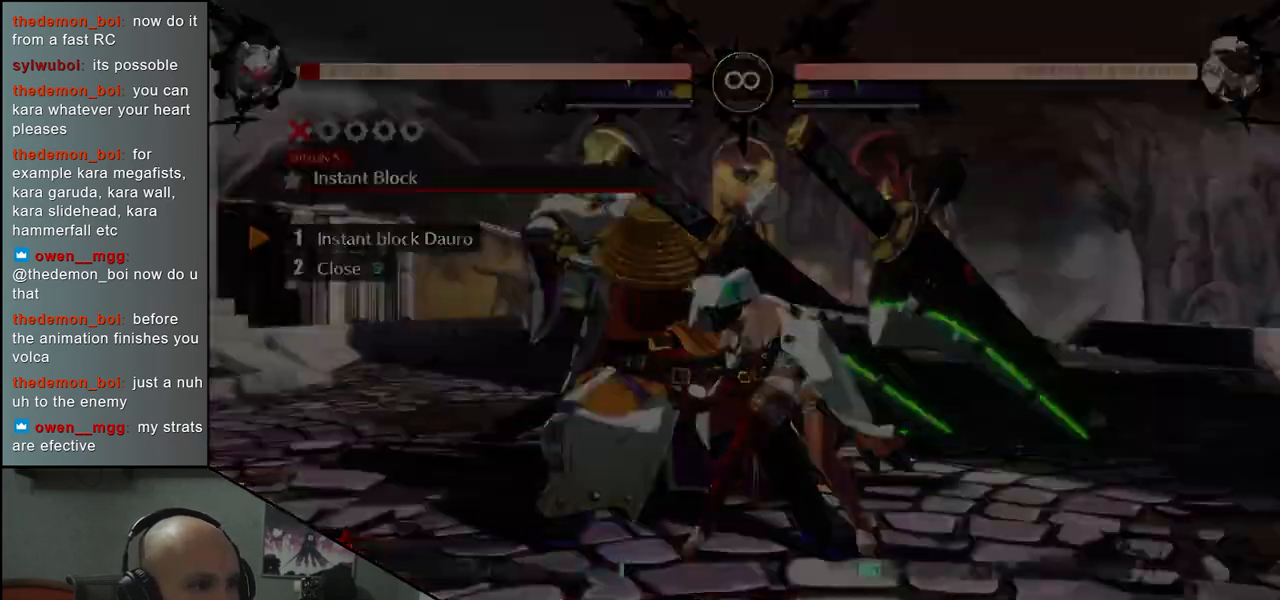
{"buttons": [], "left_stick": "center", "events": [[17, "R1", "down"], [117, "R1", "up"], [267, "R1", "down"], [350, "R1", "up"]]}
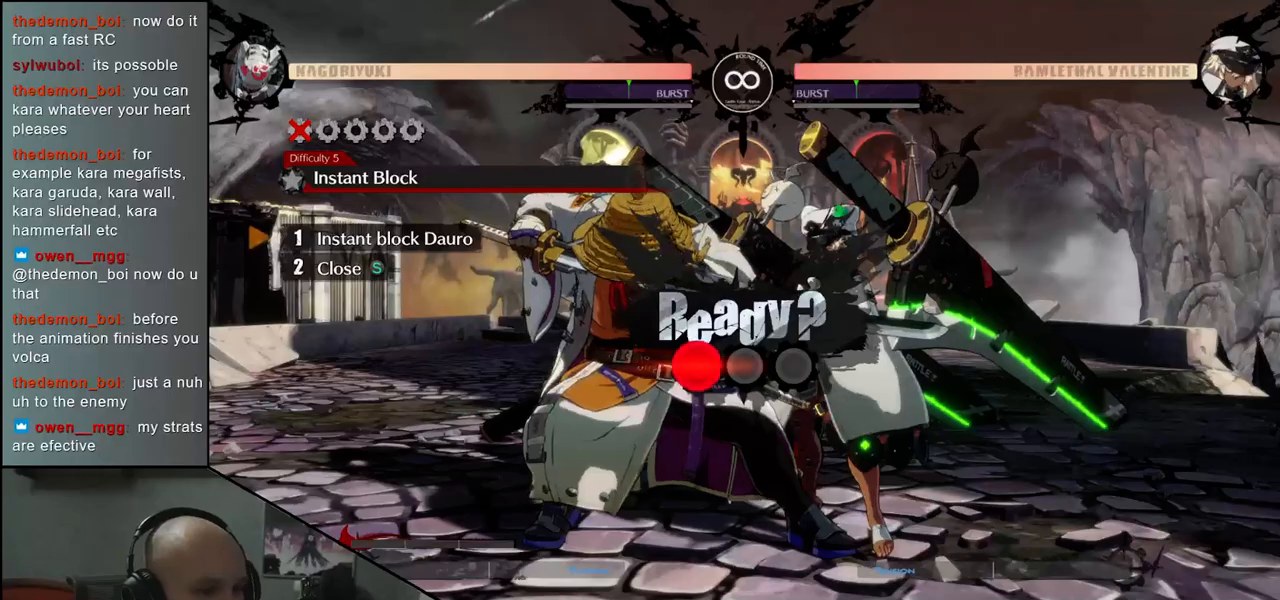
{"buttons": [], "left_stick": "center", "events": []}
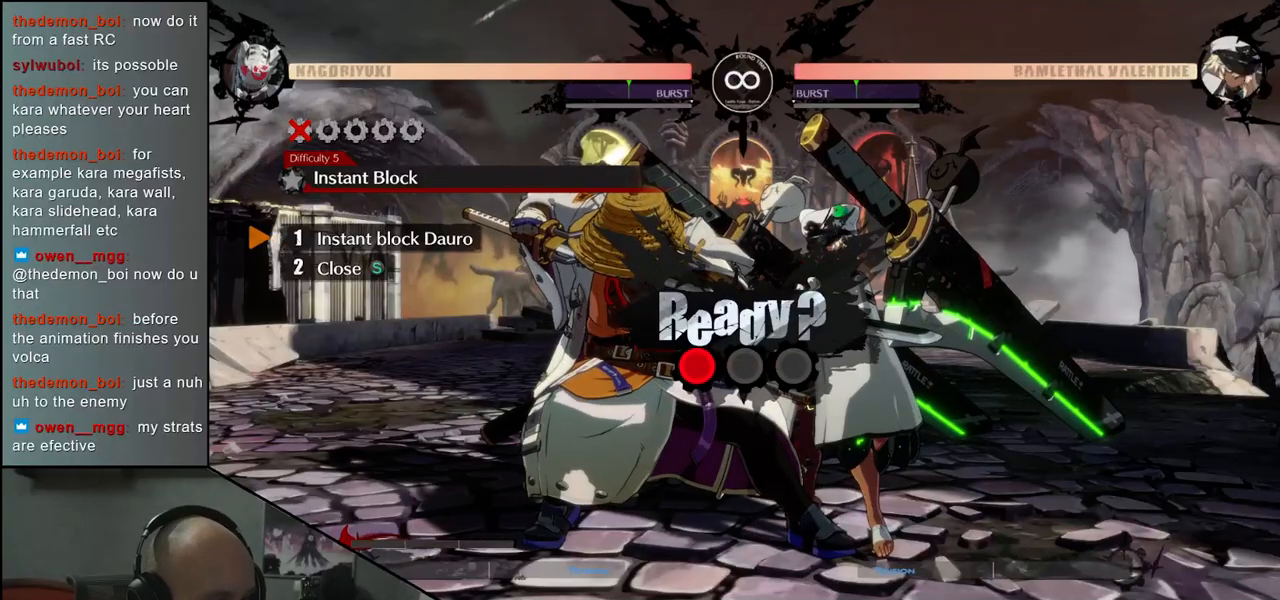
{"buttons": [], "left_stick": "center", "events": []}
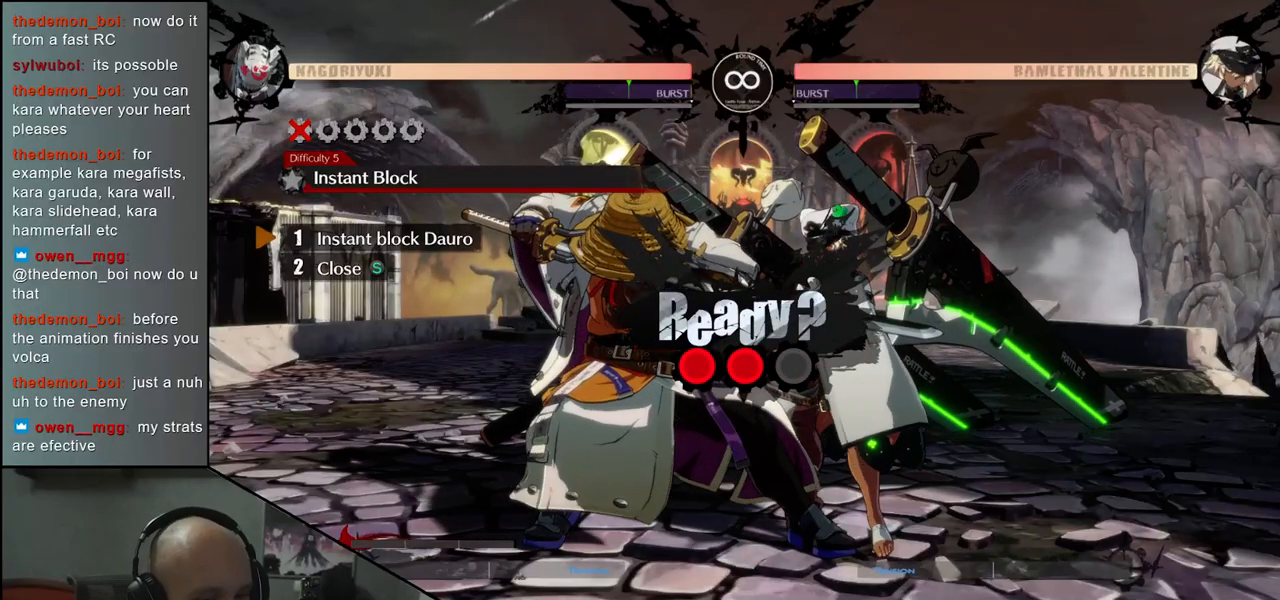
{"buttons": [], "left_stick": "center", "events": []}
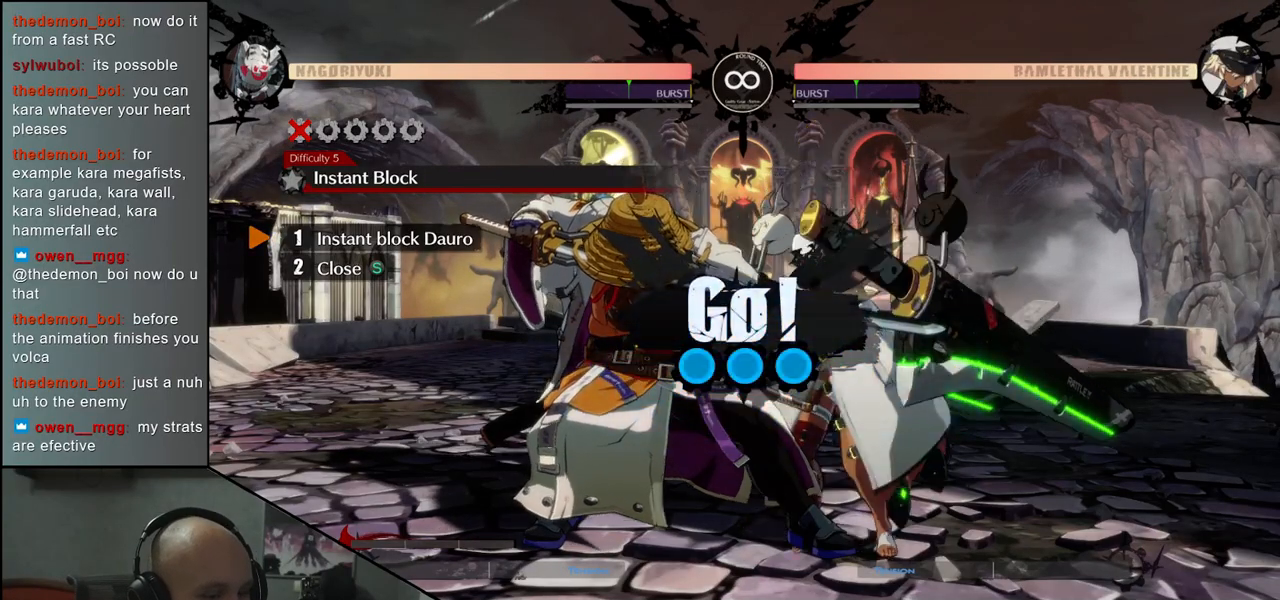
{"buttons": [], "left_stick": "center", "events": []}
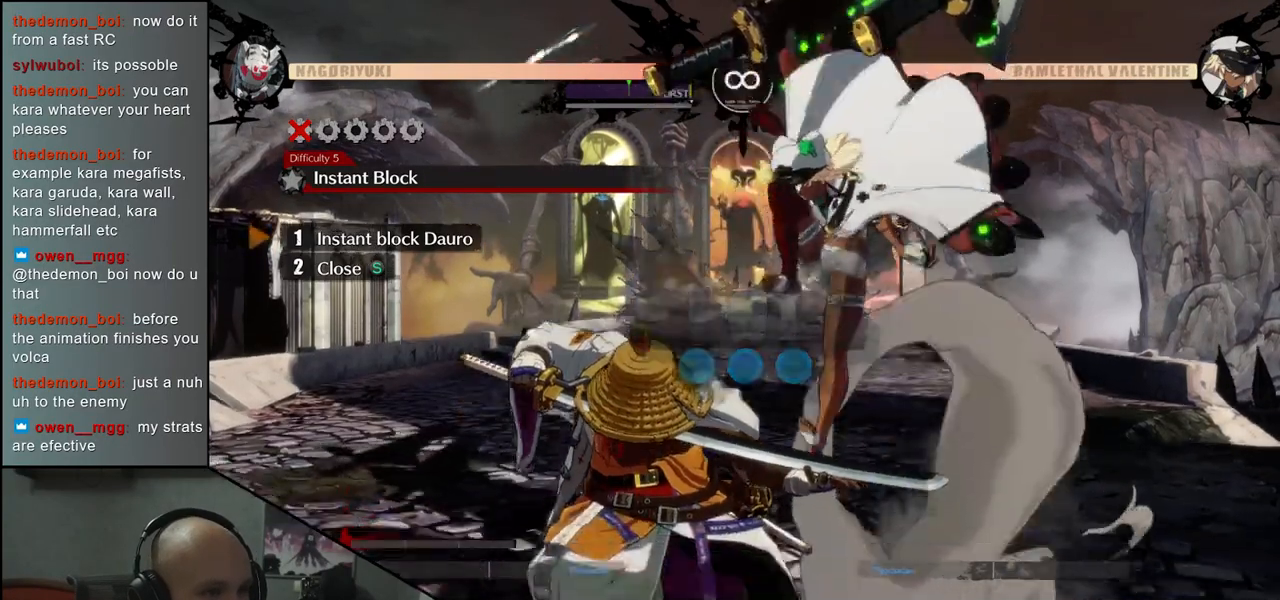
{"buttons": [], "left_stick": "center", "events": [[217, "left_stick", "left"], [400, "left_stick", "center"]]}
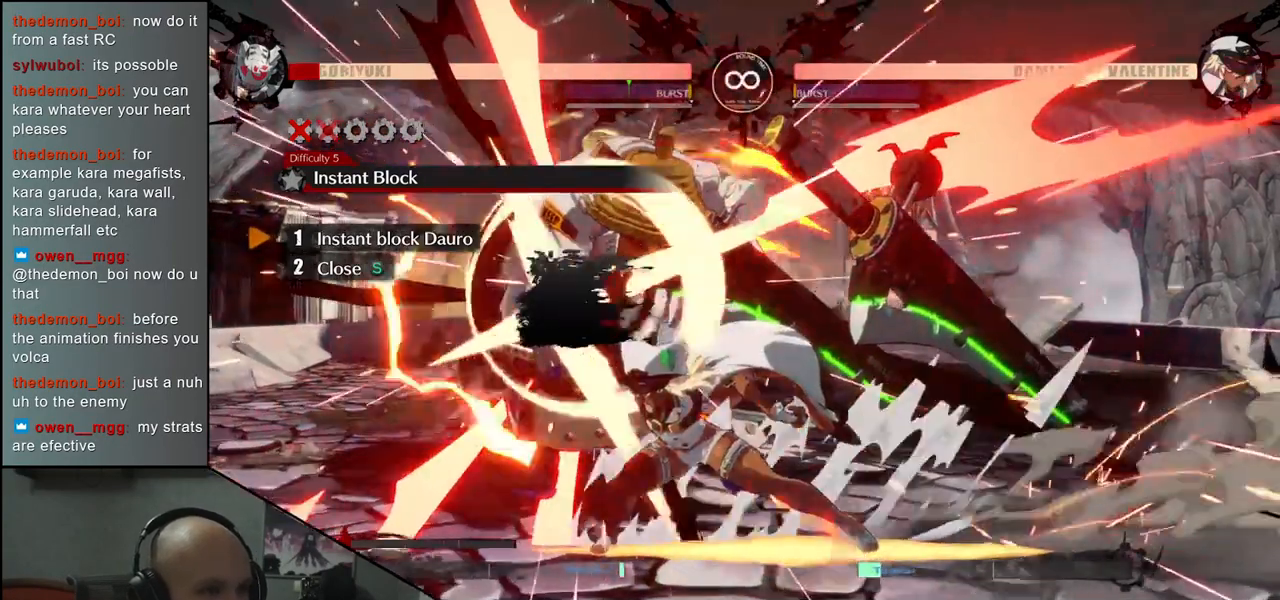
{"buttons": [], "left_stick": "center", "events": [[17, "TRIANGLE", "down"], [100, "TRIANGLE", "up"], [217, "TRIANGLE", "down"], [317, "TRIANGLE", "up"]]}
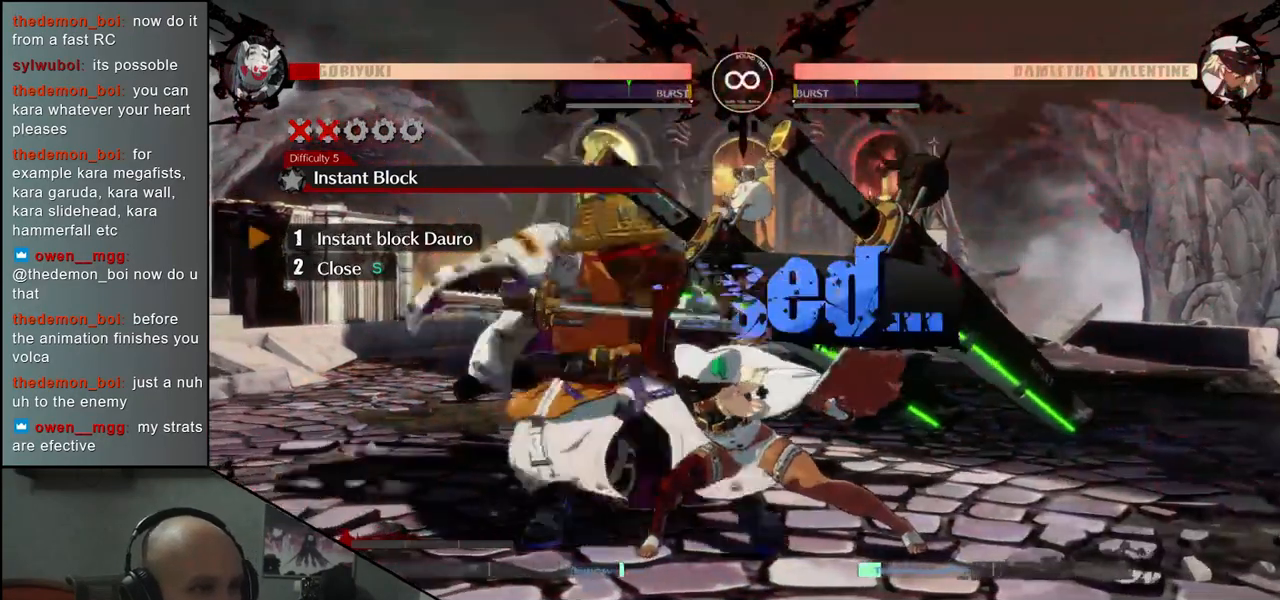
{"buttons": [], "left_stick": "center", "events": [[100, "R1", "down"], [183, "R1", "up"], [333, "R1", "down"], [417, "R1", "up"]]}
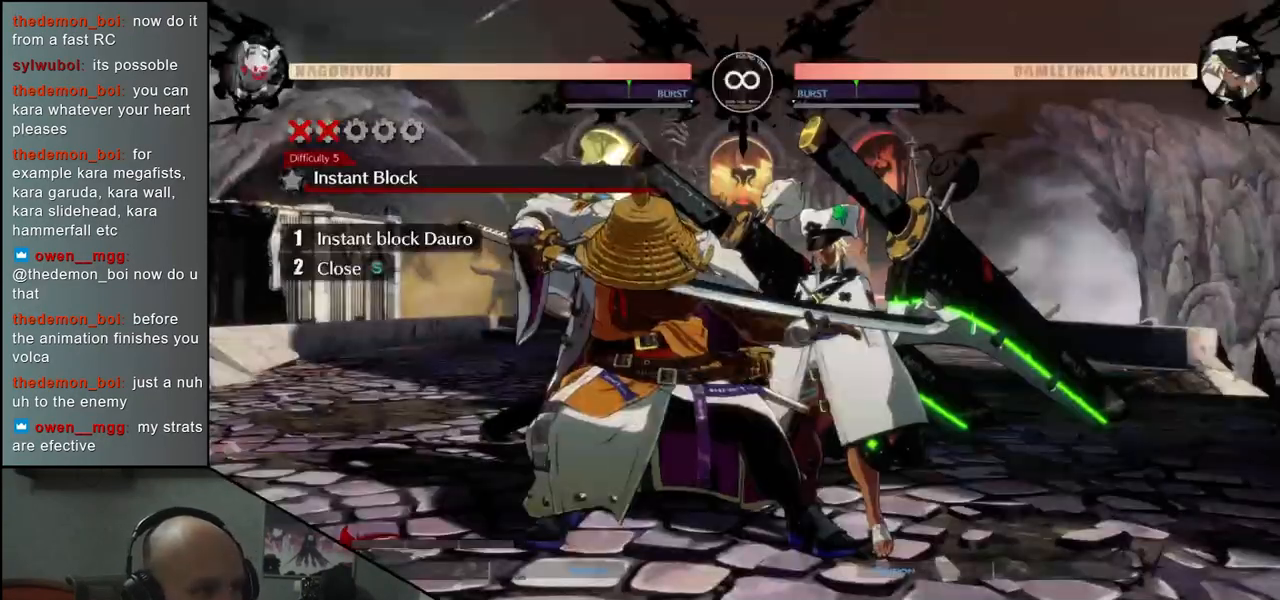
{"buttons": [], "left_stick": "center", "events": [[50, "R1", "down"], [133, "R1", "up"], [250, "R1", "down"], [317, "R1", "up"]]}
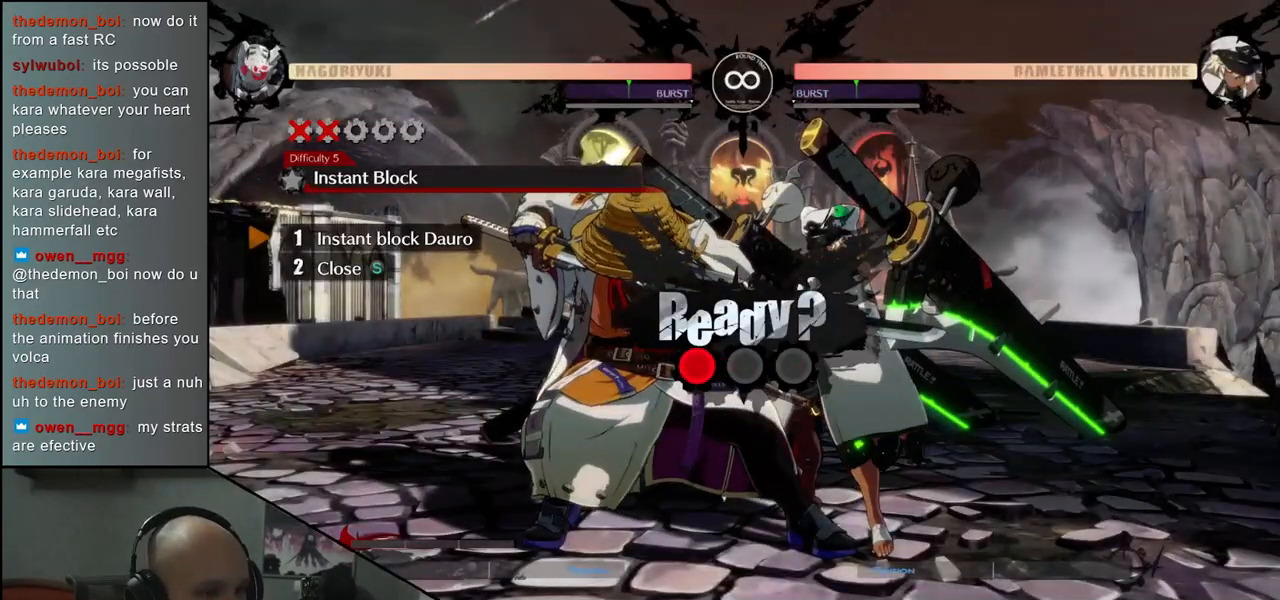
{"buttons": [], "left_stick": "center", "events": []}
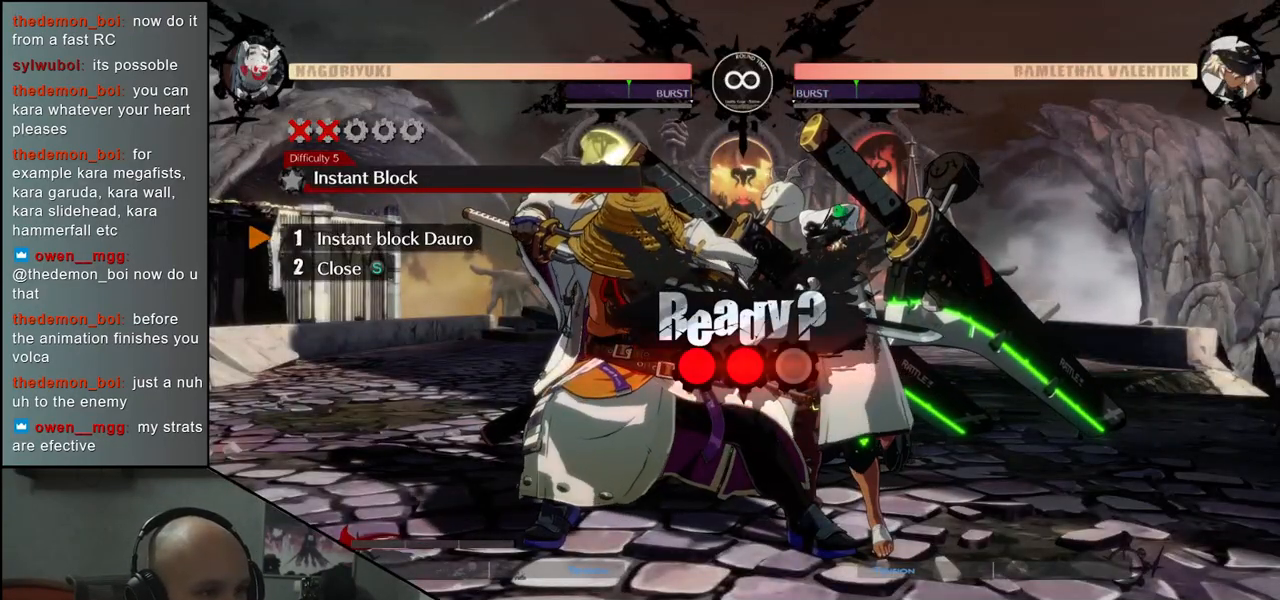
{"buttons": [], "left_stick": "center", "events": []}
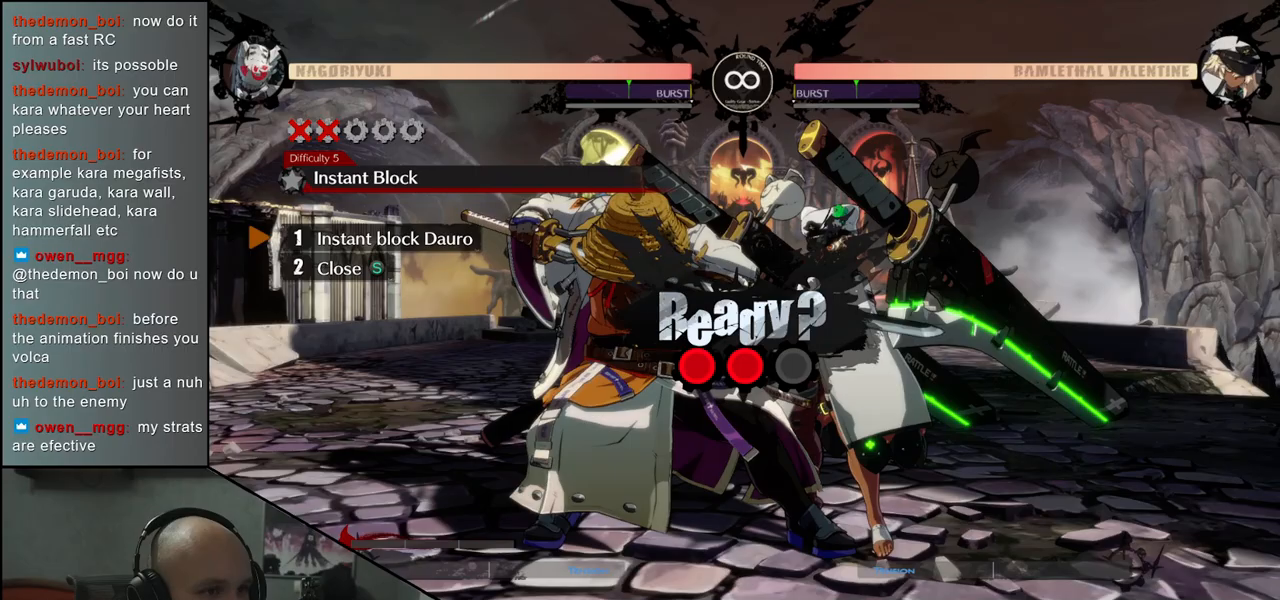
{"buttons": [], "left_stick": "center", "events": []}
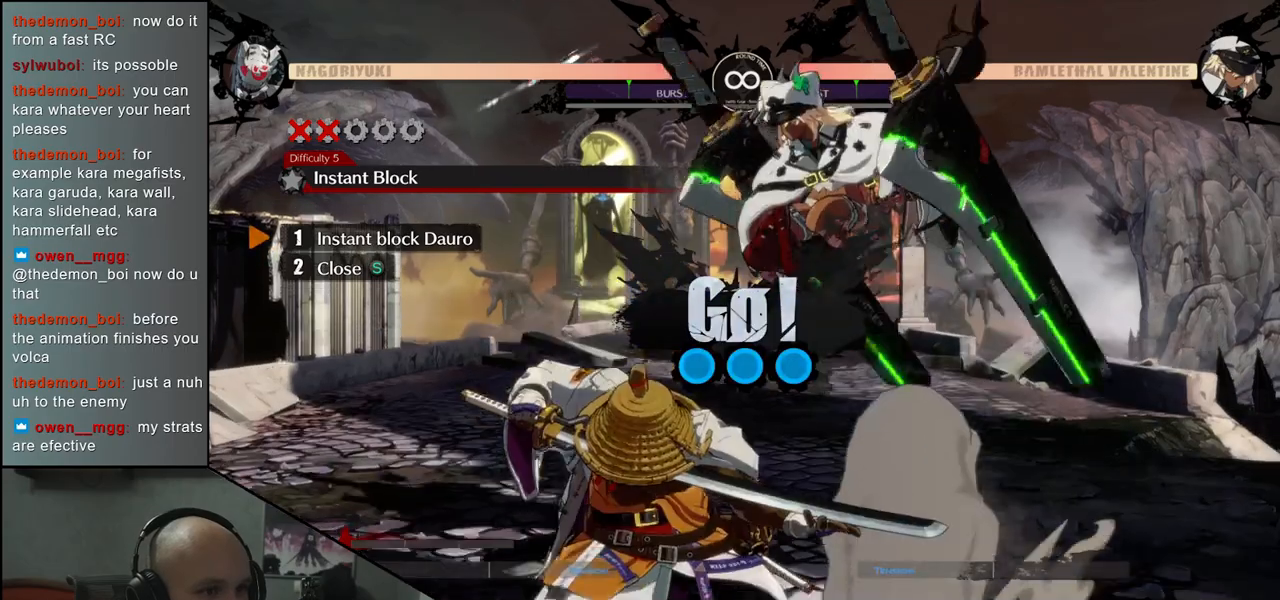
{"buttons": [], "left_stick": "left", "events": [[483, "left_stick", "left"]]}
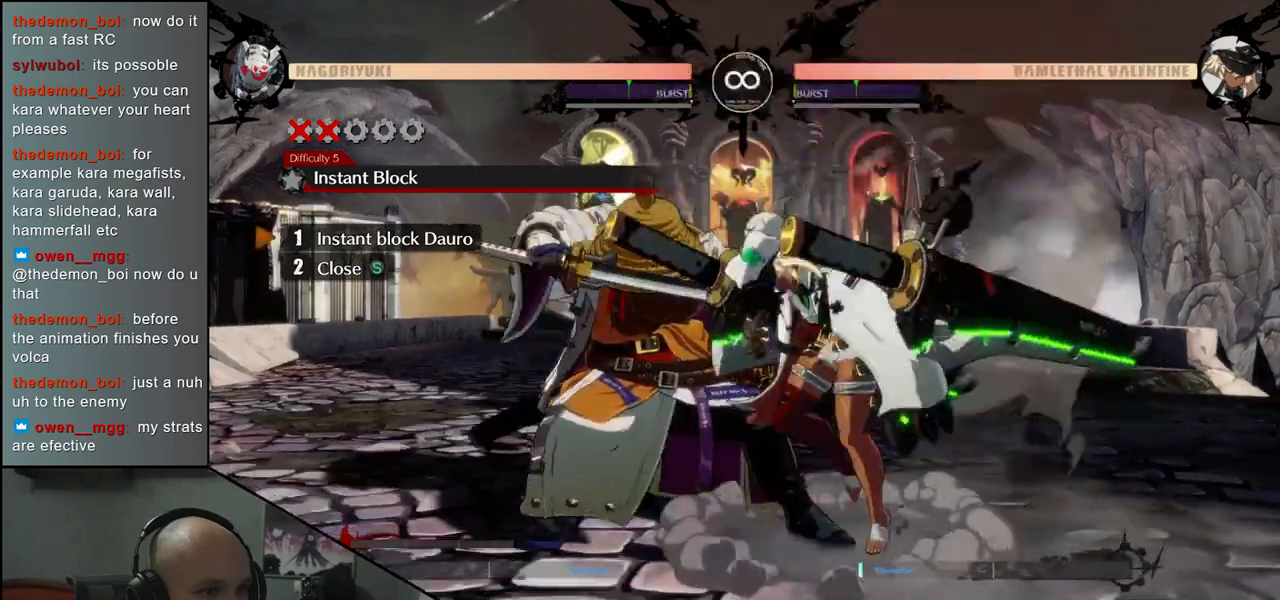
{"buttons": ["TRIANGLE"], "left_stick": "center", "events": [[133, "left_stick", "center"], [233, "TRIANGLE", "down"], [350, "TRIANGLE", "up"], [467, "TRIANGLE", "down"]]}
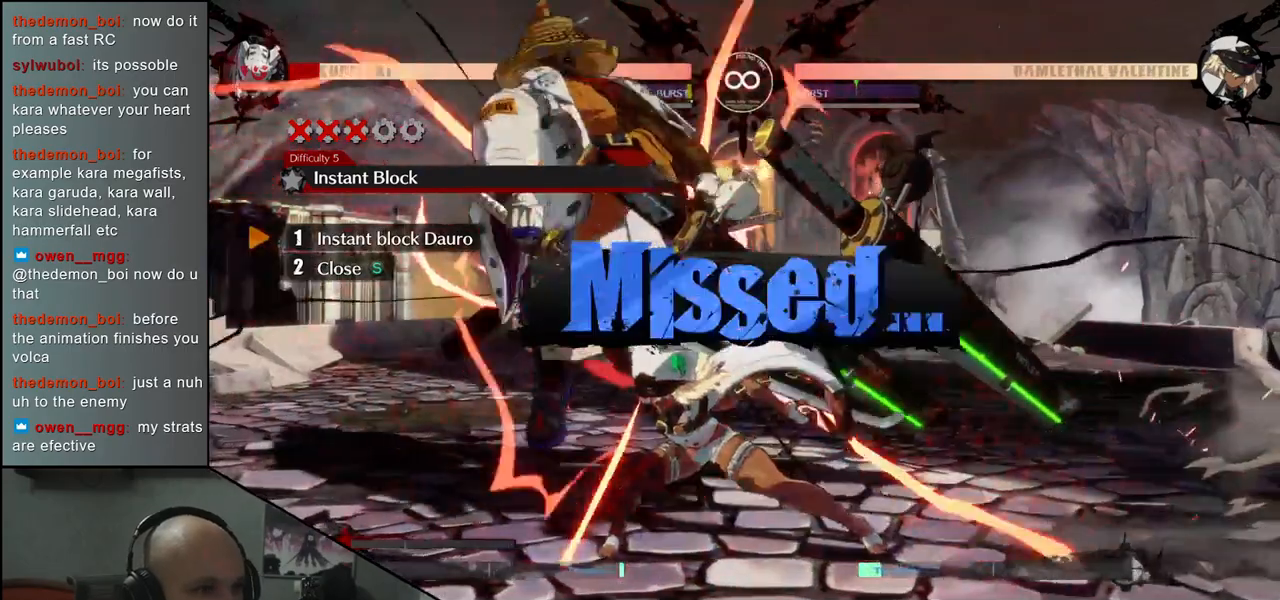
{"buttons": [], "left_stick": "center", "events": [[67, "TRIANGLE", "up"]]}
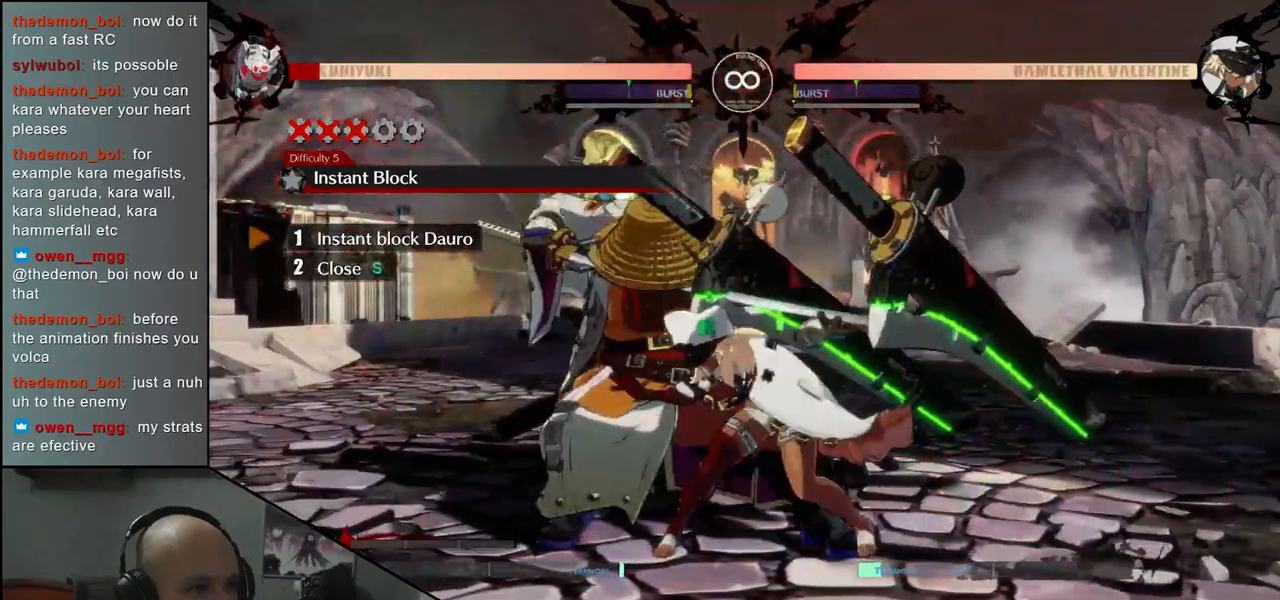
{"buttons": [], "left_stick": "center", "events": []}
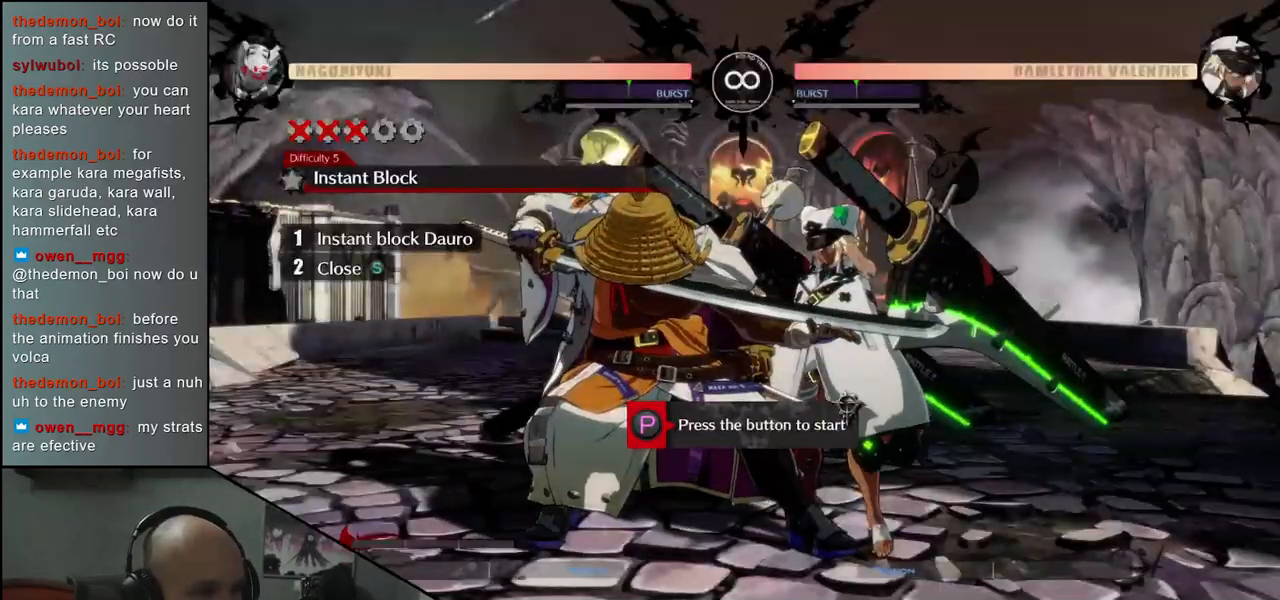
{"buttons": [], "left_stick": "center", "events": [[83, "R1", "down"], [167, "R1", "up"]]}